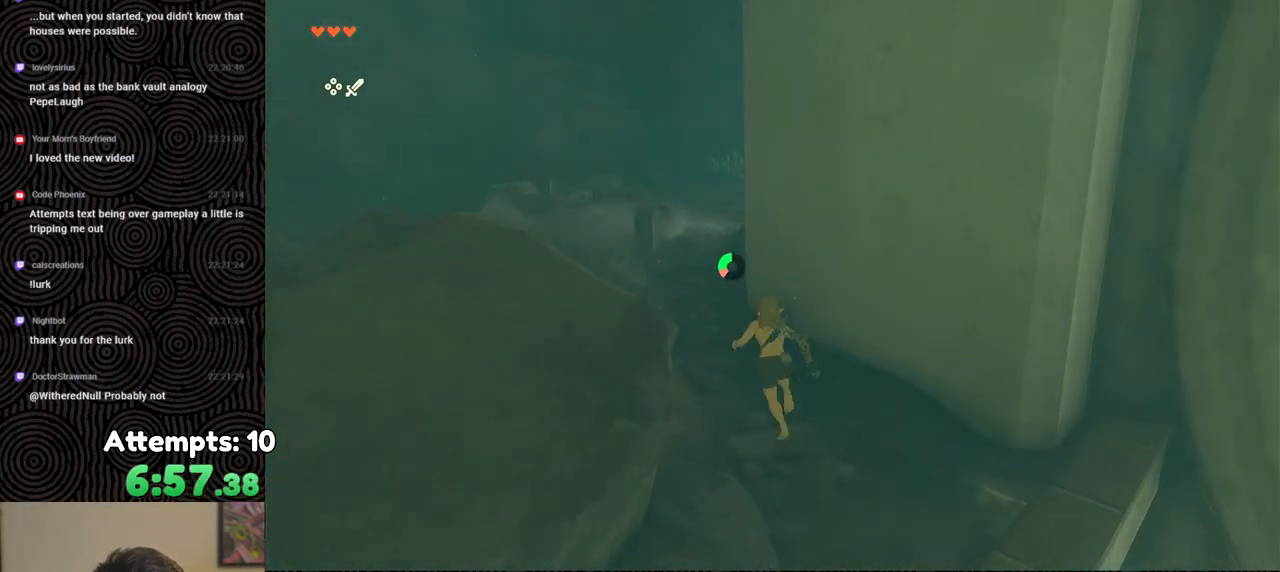
Gameplay with a controller (Nintendo layout); each line is a JSON object with the inputs held at the frame after it. "events" lists button and stick changes between this image and that frame as [ms after this image, input, new state], when the widget could be followed in between. Not read: L3 R3.
{"buttons": ["B"], "left_stick": "up", "right_stick": "right", "events": []}
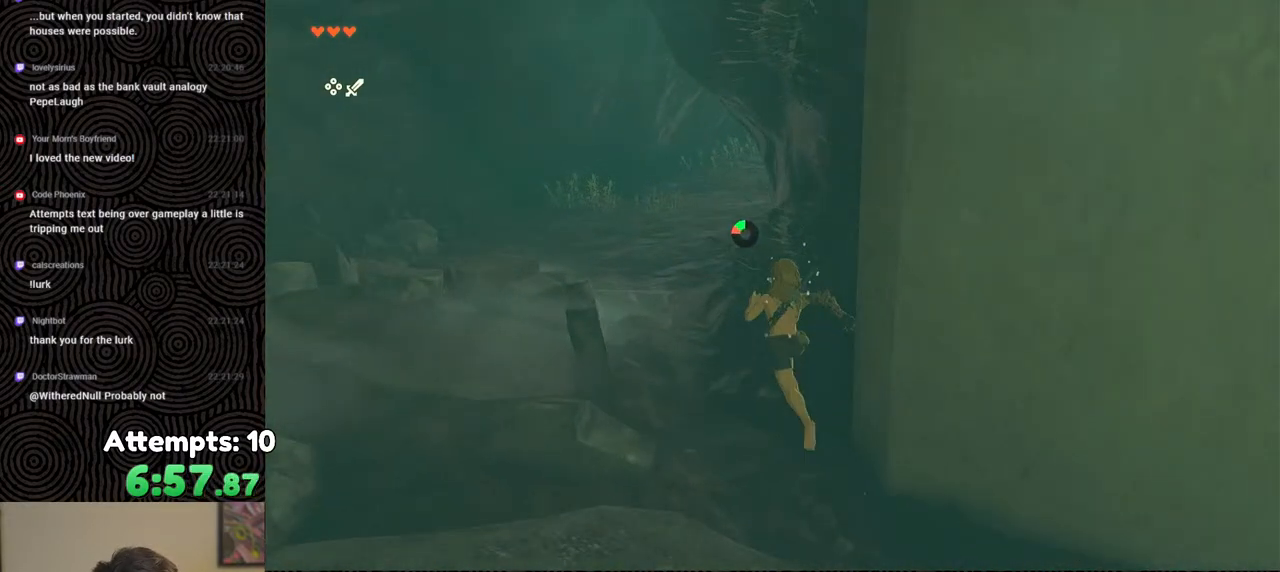
{"buttons": ["B"], "left_stick": "up", "right_stick": "center", "events": [[333, "right_stick", "center"]]}
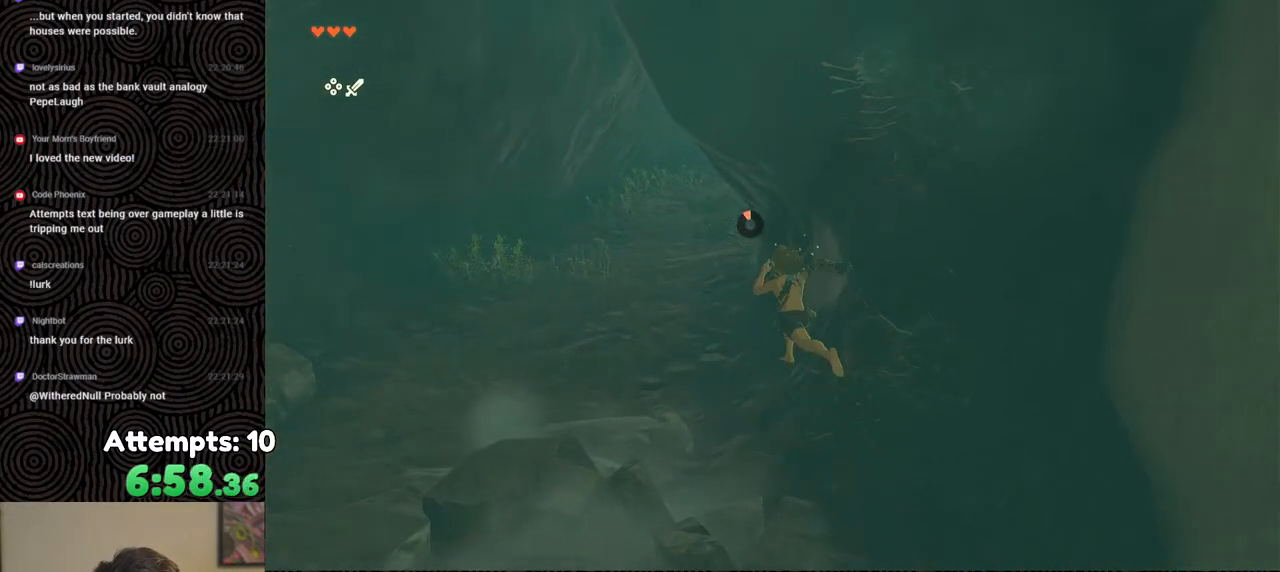
{"buttons": [], "left_stick": "up", "right_stick": "right", "events": [[33, "B", "up"], [250, "right_stick", "right"]]}
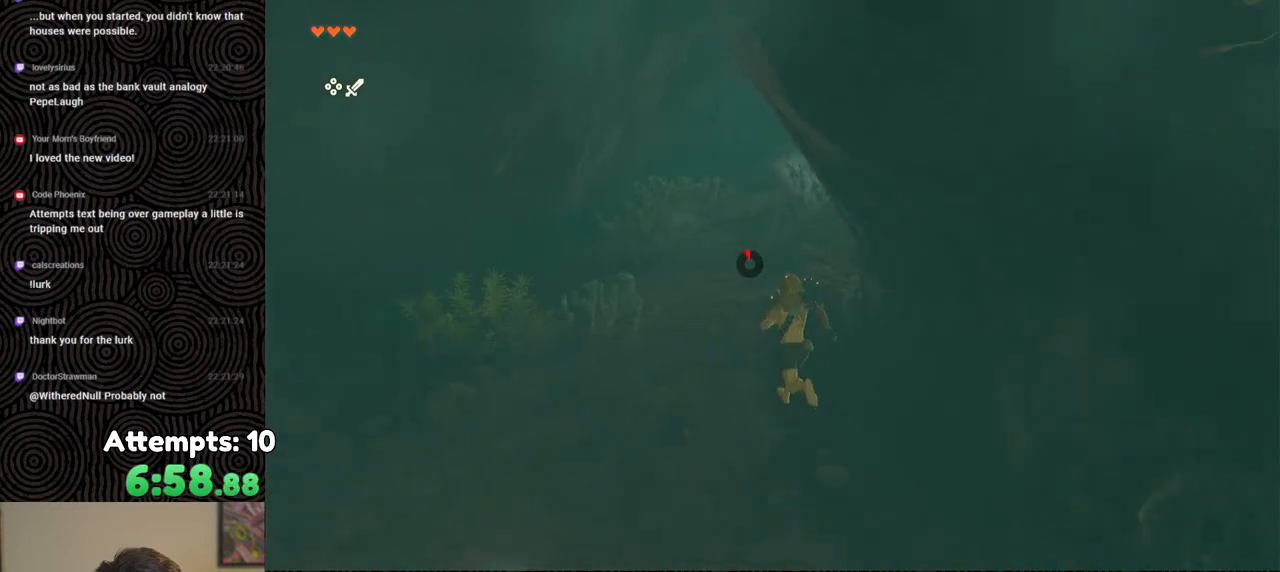
{"buttons": [], "left_stick": "up", "right_stick": "up-right", "events": [[350, "right_stick", "up-right"]]}
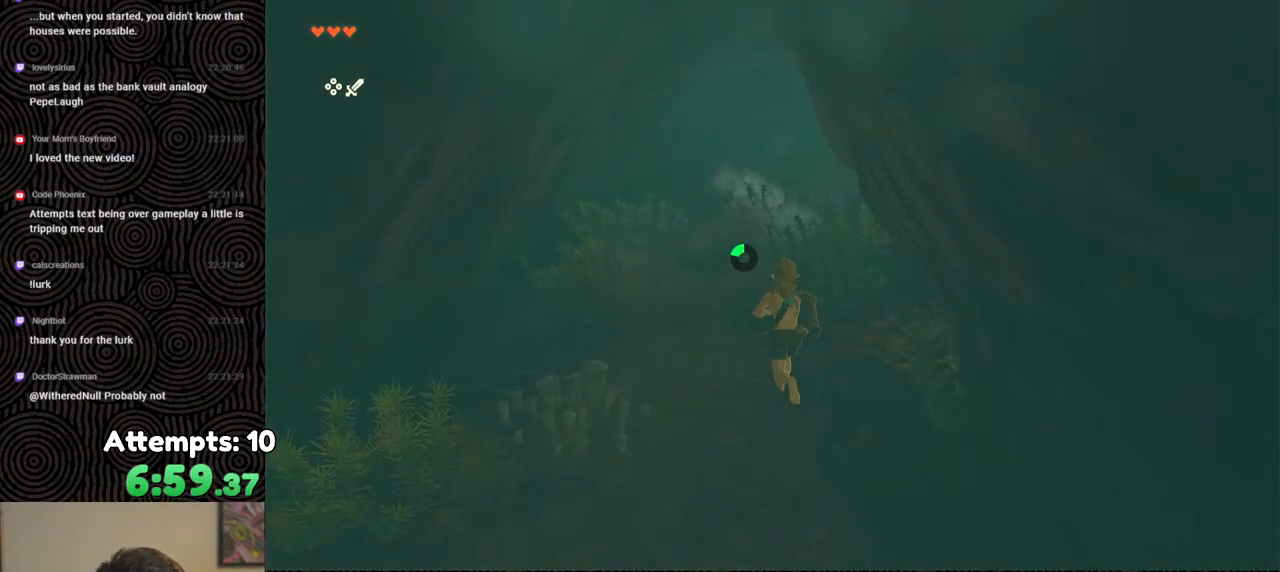
{"buttons": [], "left_stick": "up", "right_stick": "up-right", "events": []}
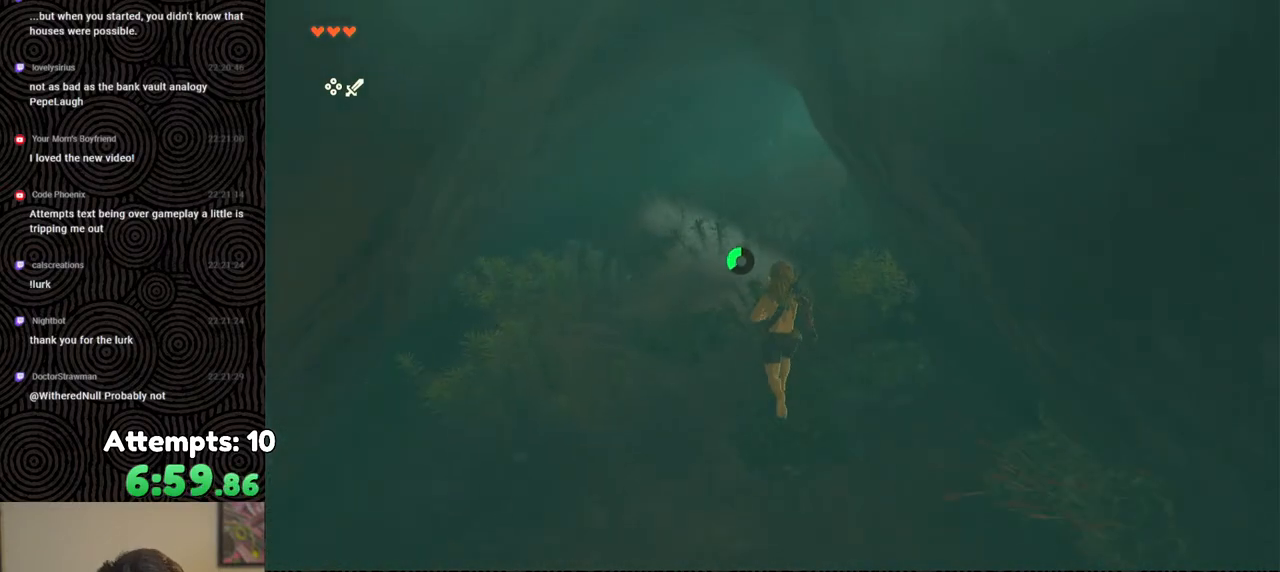
{"buttons": [], "left_stick": "up", "right_stick": "up-right", "events": []}
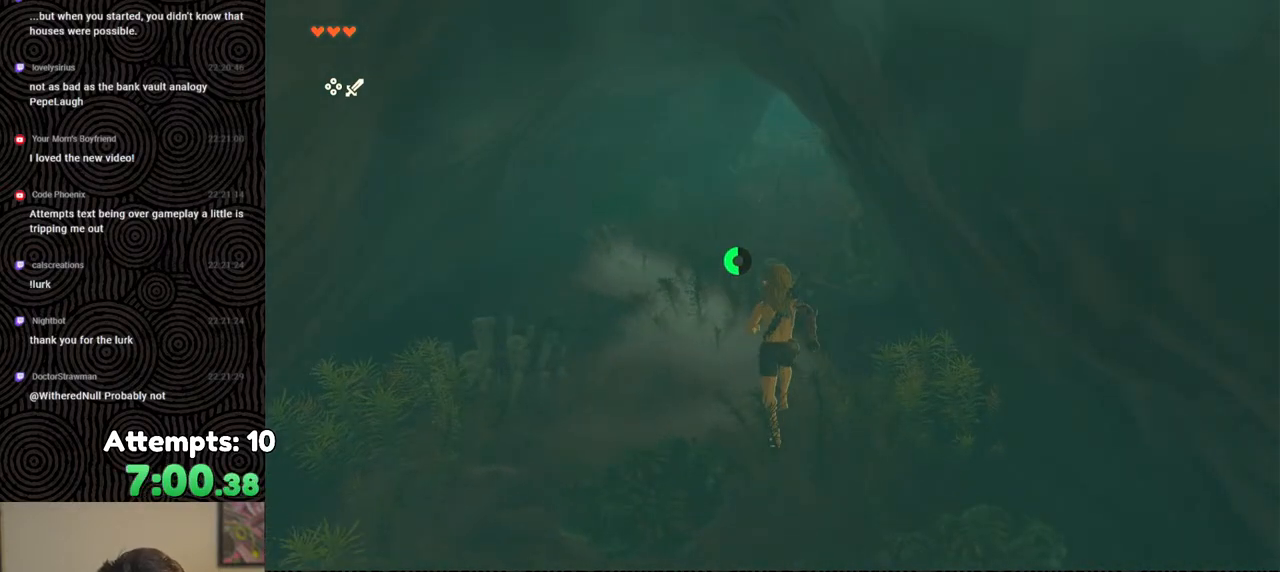
{"buttons": [], "left_stick": "up", "right_stick": "up", "events": [[67, "right_stick", "up"]]}
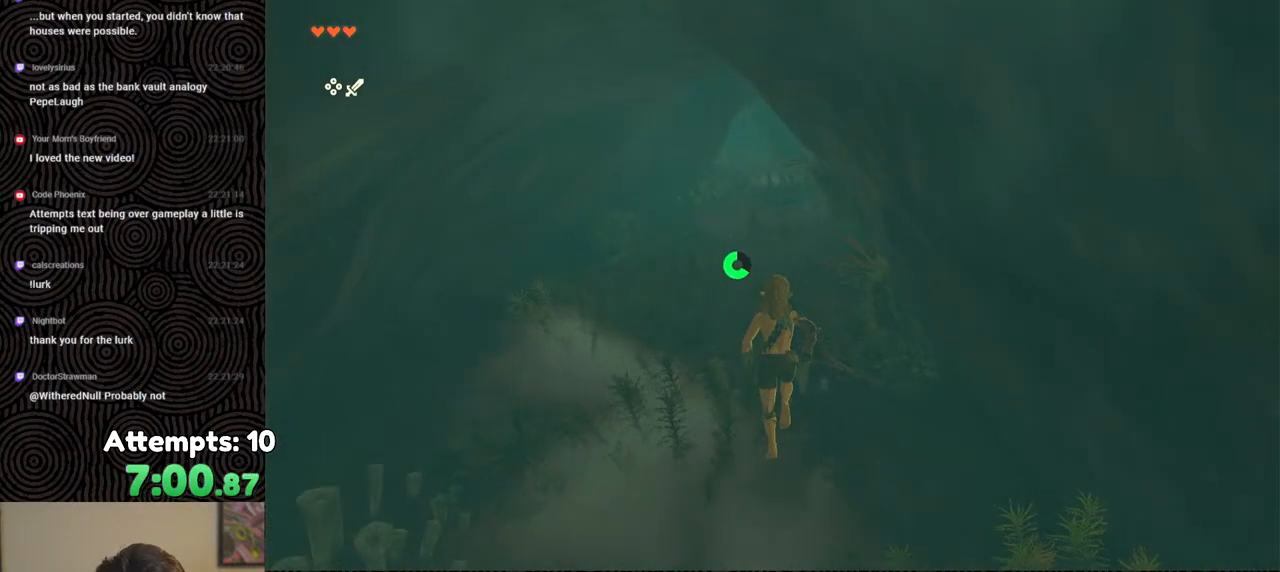
{"buttons": [], "left_stick": "up", "right_stick": "up", "events": []}
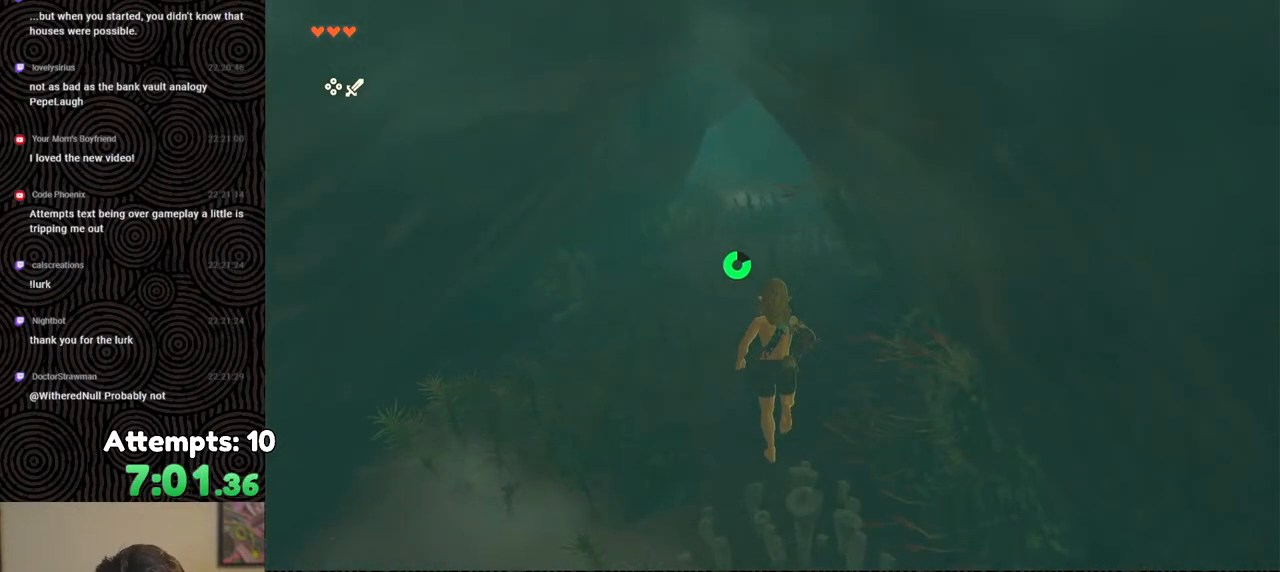
{"buttons": ["B"], "left_stick": "up", "right_stick": "up", "events": [[250, "B", "down"]]}
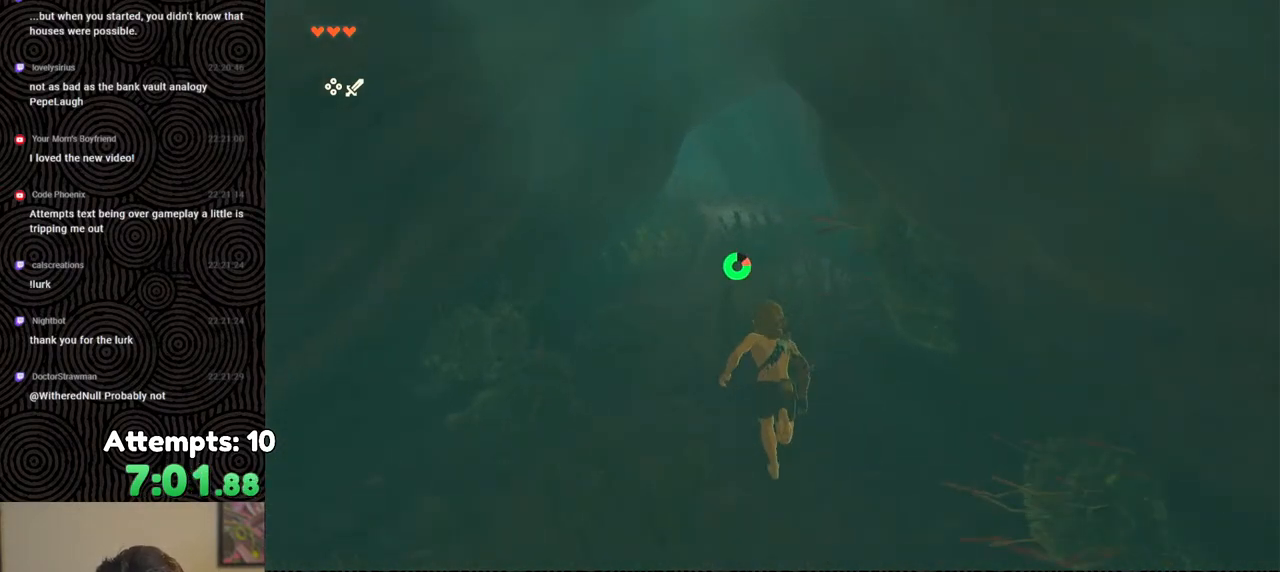
{"buttons": ["B"], "left_stick": "up", "right_stick": "up", "events": []}
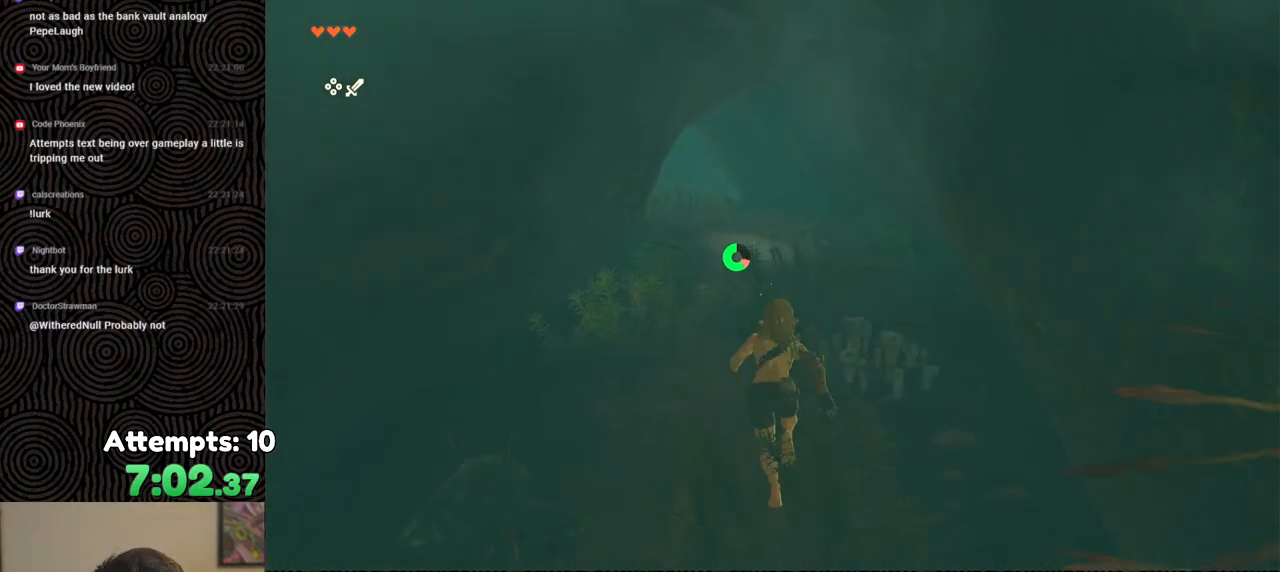
{"buttons": ["B"], "left_stick": "up", "right_stick": "up", "events": []}
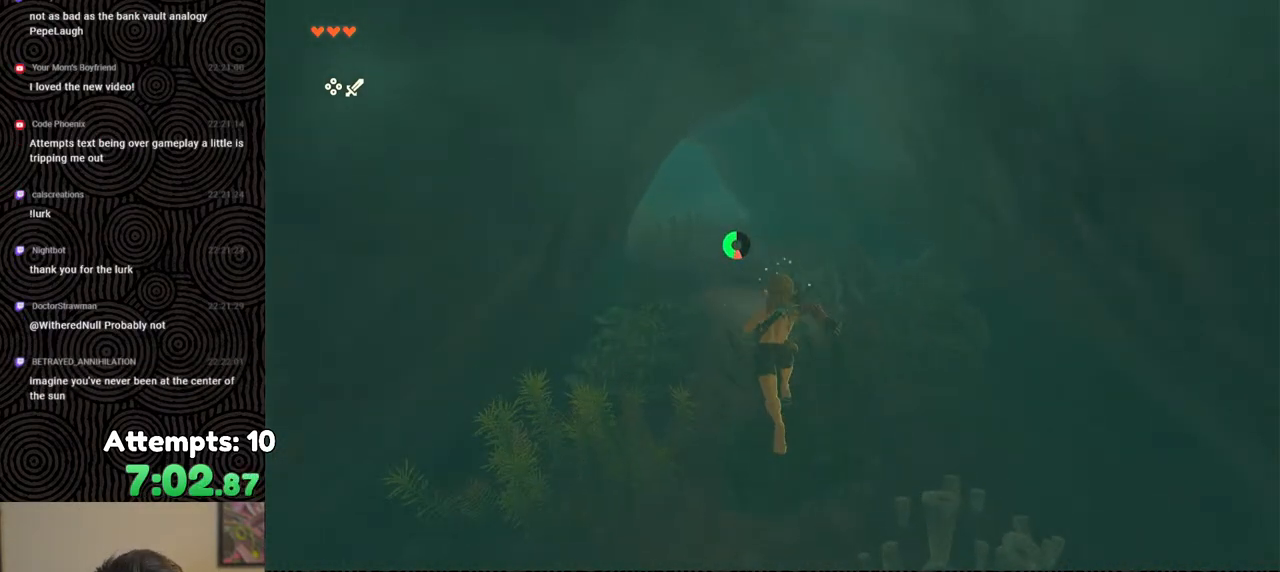
{"buttons": ["B"], "left_stick": "up", "right_stick": "up", "events": []}
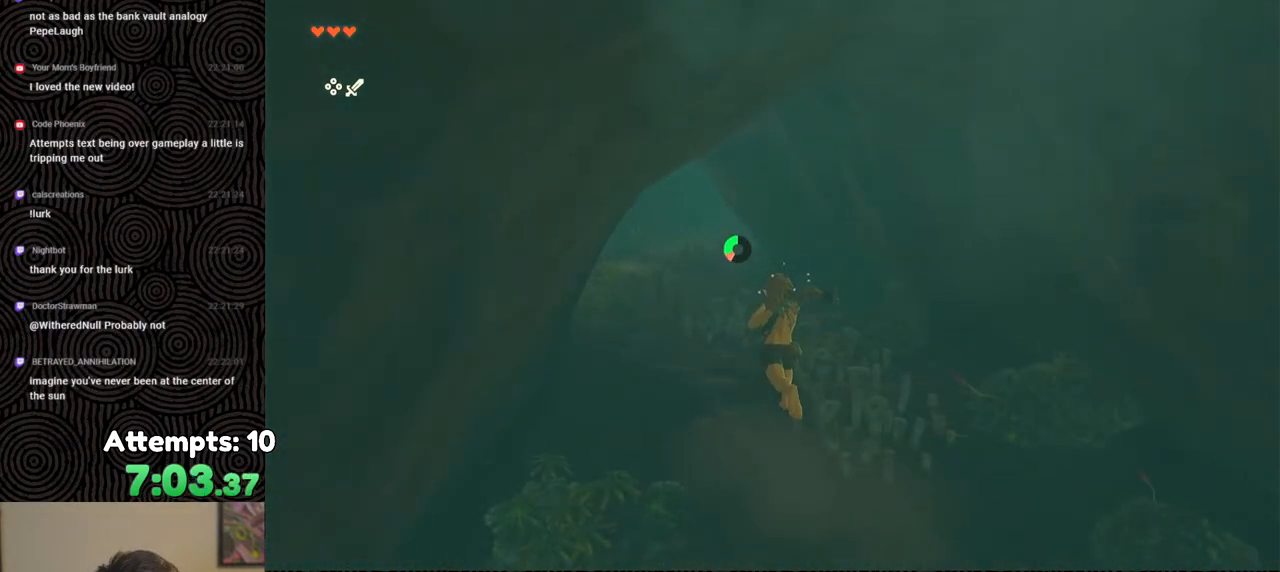
{"buttons": ["B"], "left_stick": "up", "right_stick": "up", "events": []}
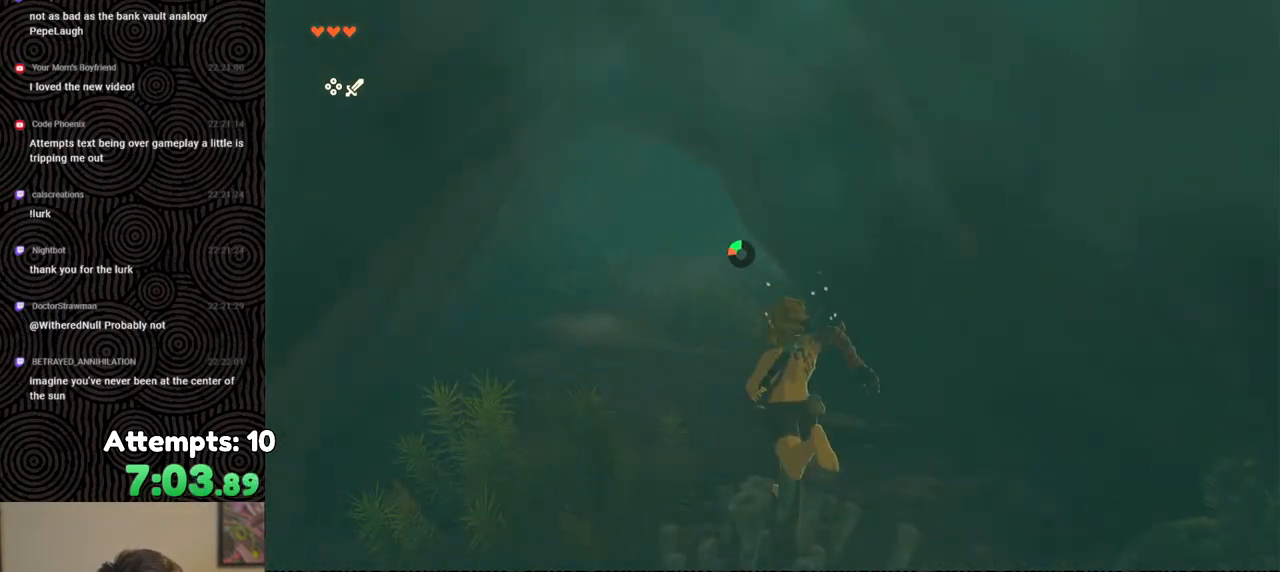
{"buttons": [], "left_stick": "up", "right_stick": "center", "events": [[317, "right_stick", "center"], [433, "B", "up"]]}
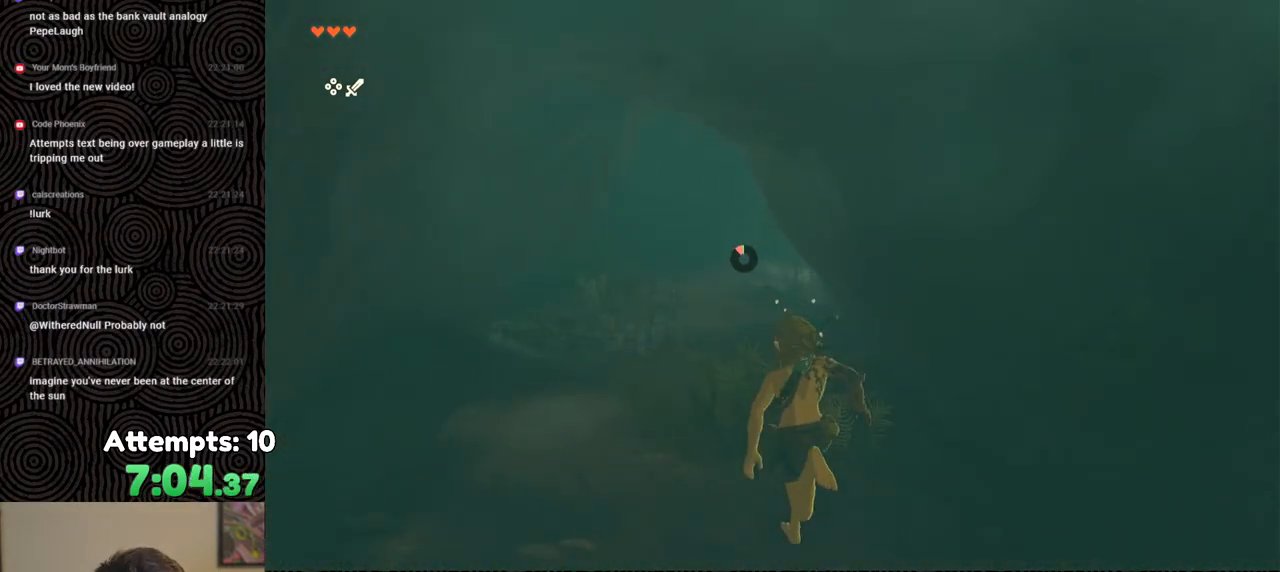
{"buttons": [], "left_stick": "up", "right_stick": "right", "events": [[450, "right_stick", "right"]]}
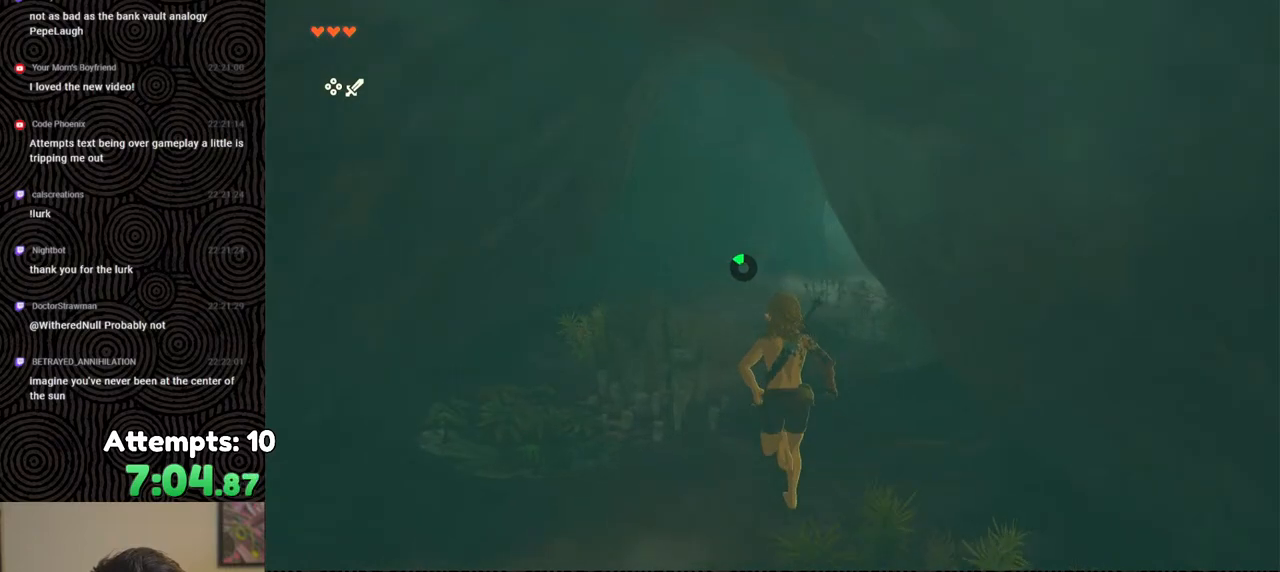
{"buttons": [], "left_stick": "up", "right_stick": "right", "events": []}
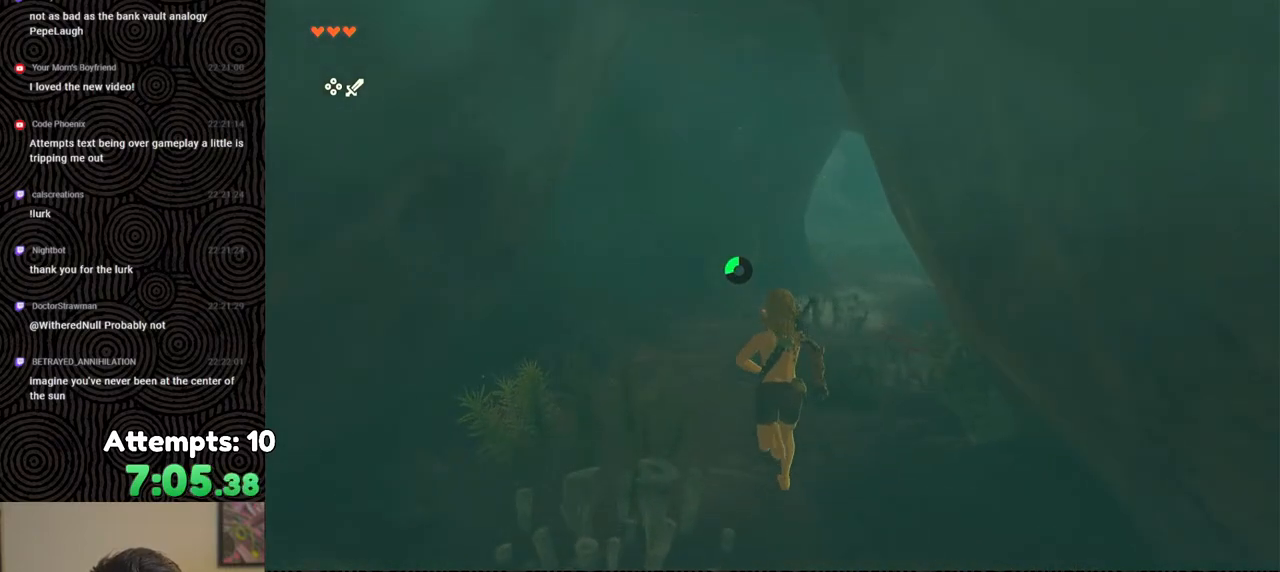
{"buttons": [], "left_stick": "up", "right_stick": "center", "events": [[433, "right_stick", "center"]]}
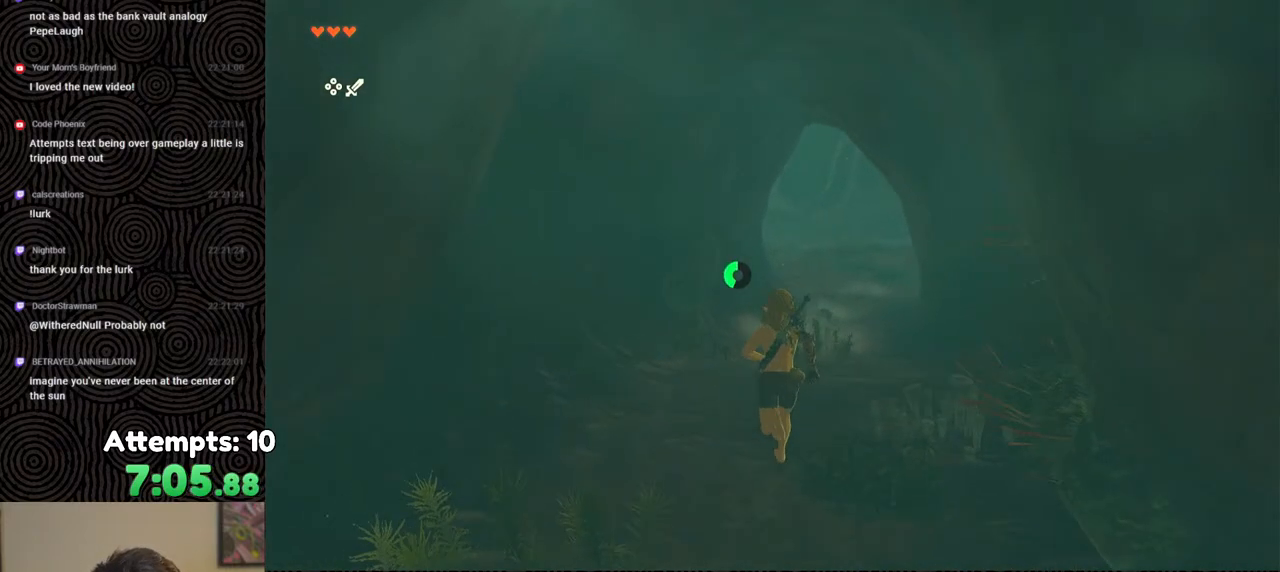
{"buttons": [], "left_stick": "up", "right_stick": "center", "events": []}
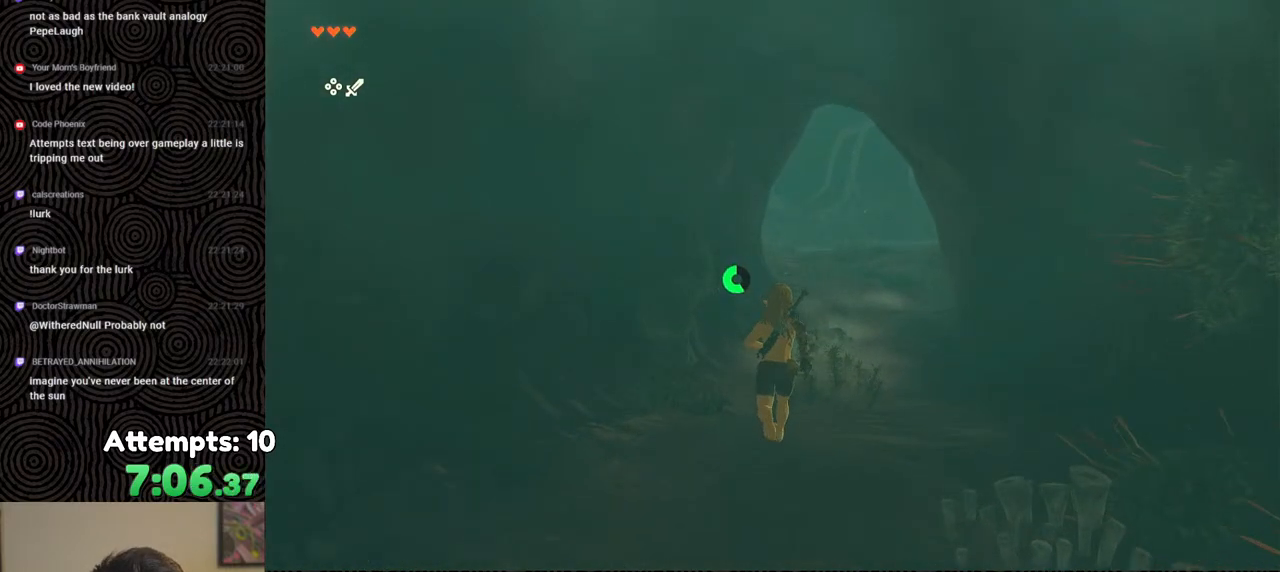
{"buttons": ["B"], "left_stick": "up", "right_stick": "center", "events": [[150, "B", "down"]]}
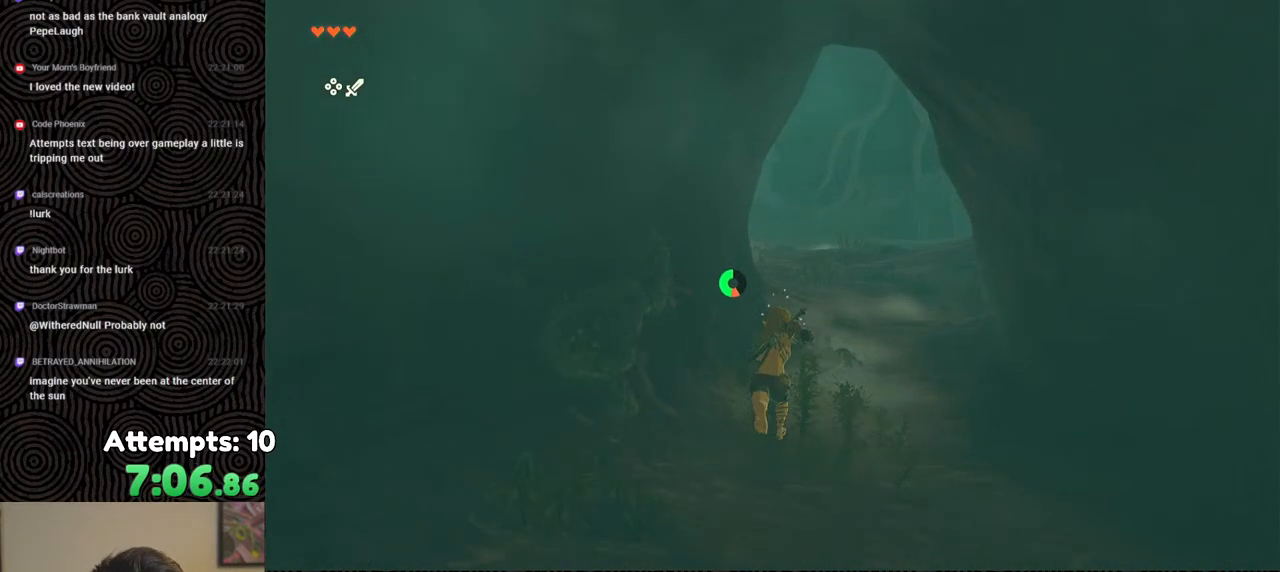
{"buttons": ["B"], "left_stick": "up", "right_stick": "left", "events": [[433, "right_stick", "left"]]}
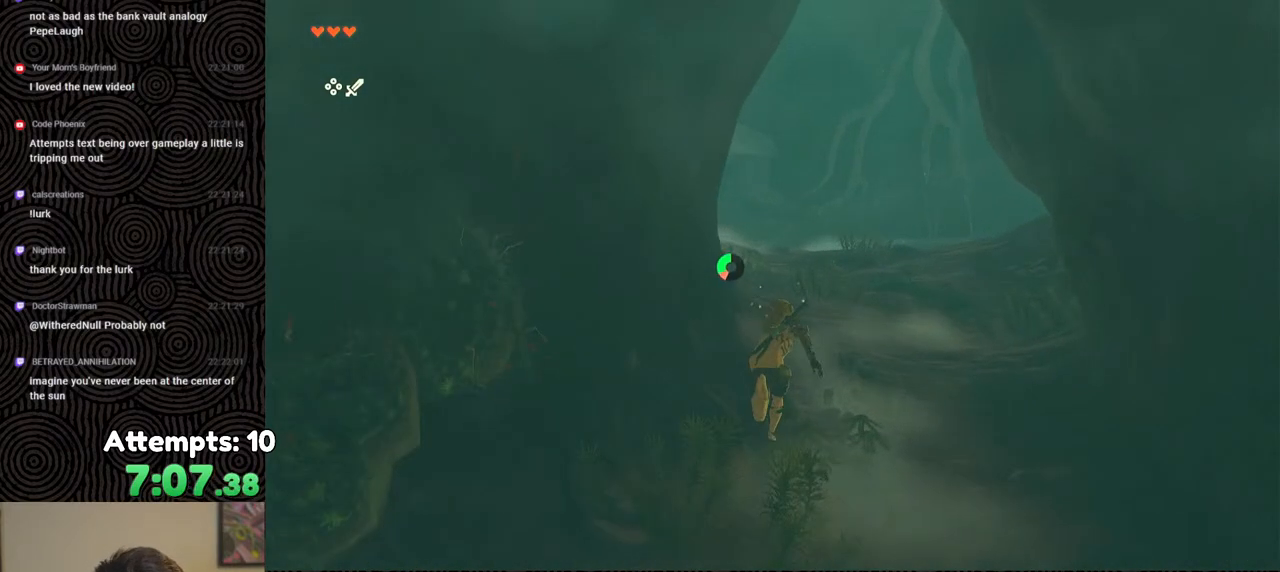
{"buttons": ["B"], "left_stick": "up", "right_stick": "left", "events": []}
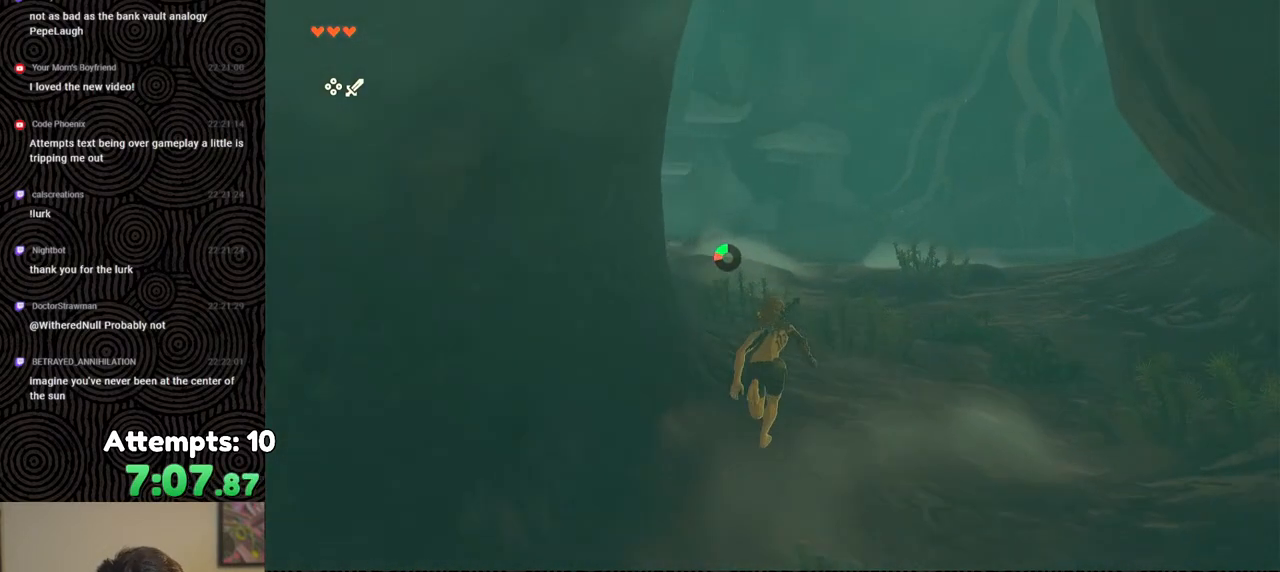
{"buttons": ["B"], "left_stick": "up", "right_stick": "left", "events": []}
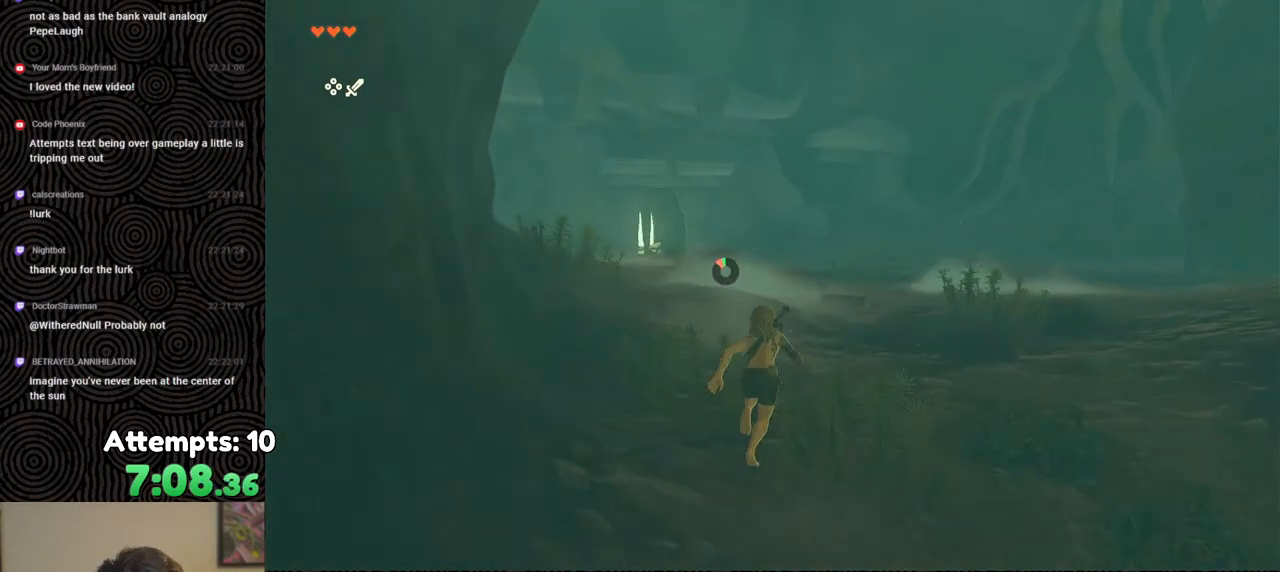
{"buttons": [], "left_stick": "up", "right_stick": "center", "events": [[67, "B", "up"], [150, "right_stick", "center"]]}
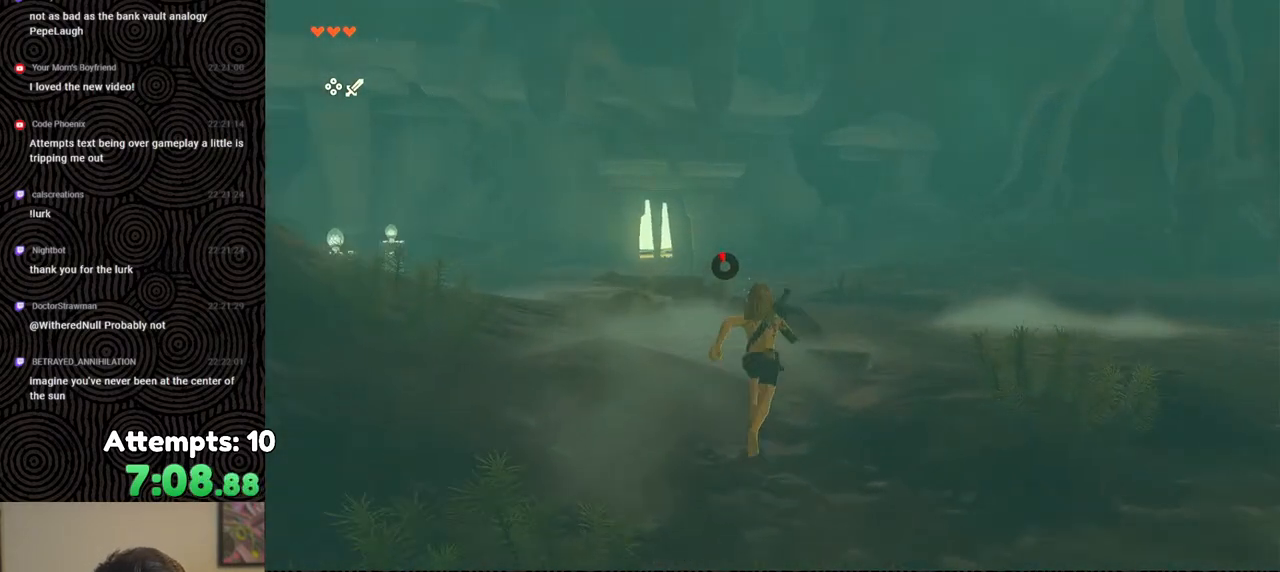
{"buttons": [], "left_stick": "up", "right_stick": "center", "events": []}
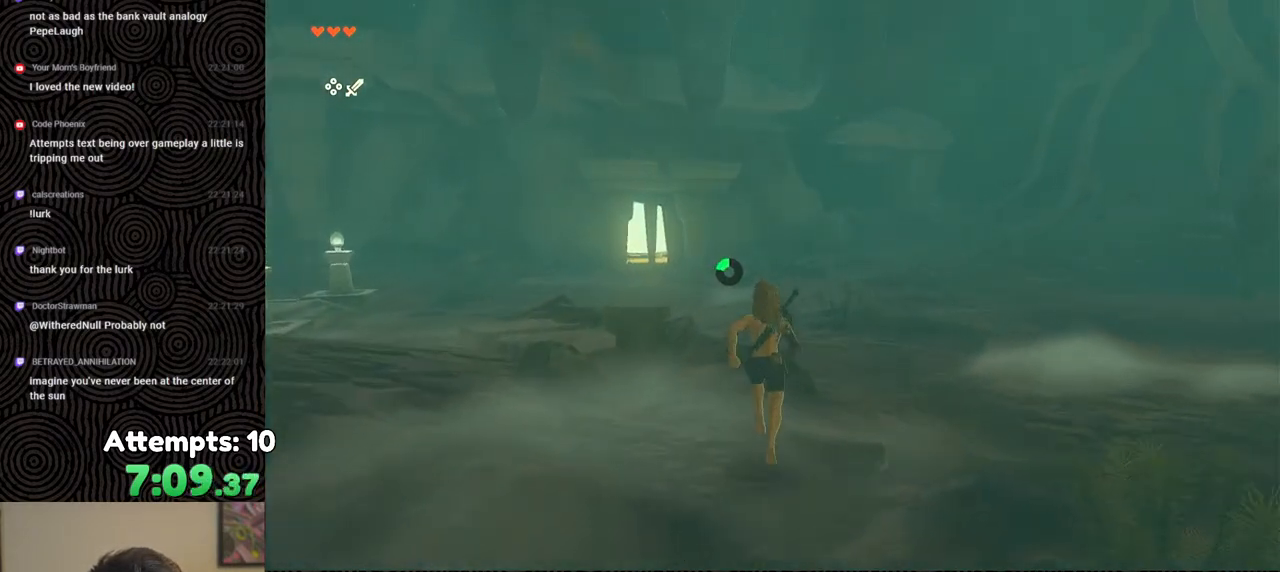
{"buttons": [], "left_stick": "up", "right_stick": "center", "events": []}
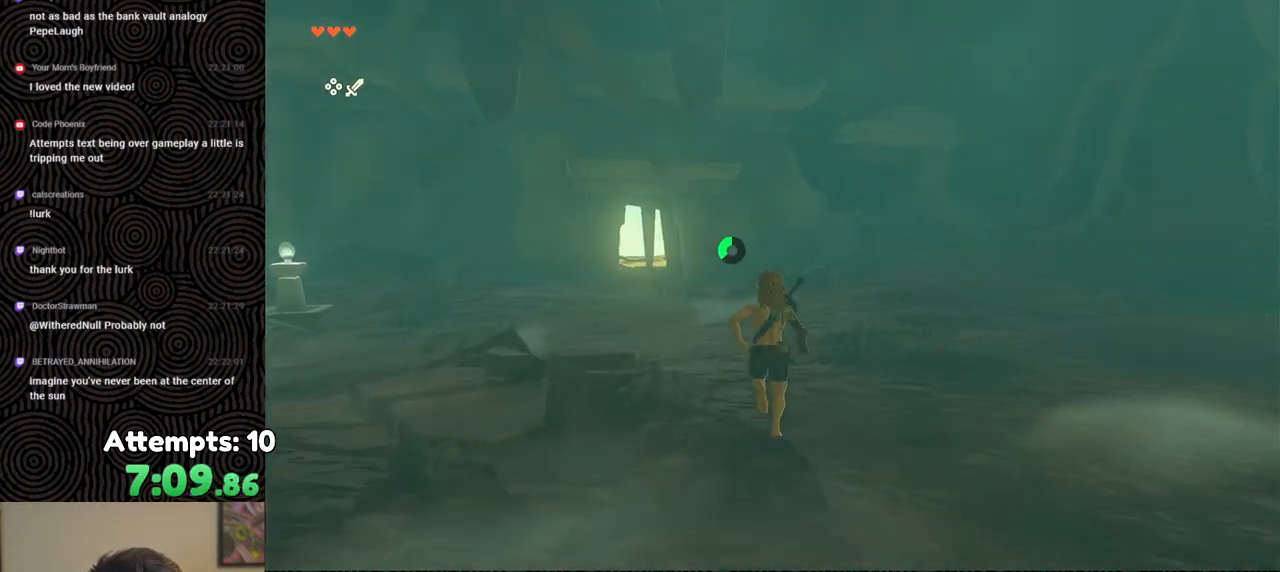
{"buttons": [], "left_stick": "up", "right_stick": "center", "events": []}
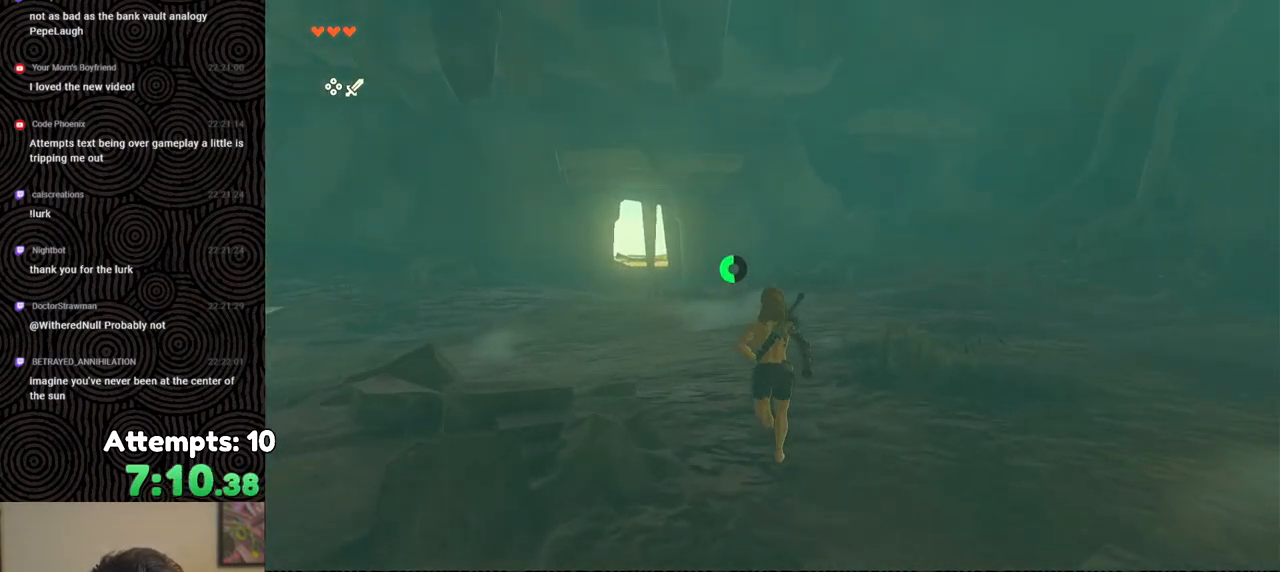
{"buttons": ["B"], "left_stick": "up", "right_stick": "center", "events": [[150, "B", "down"]]}
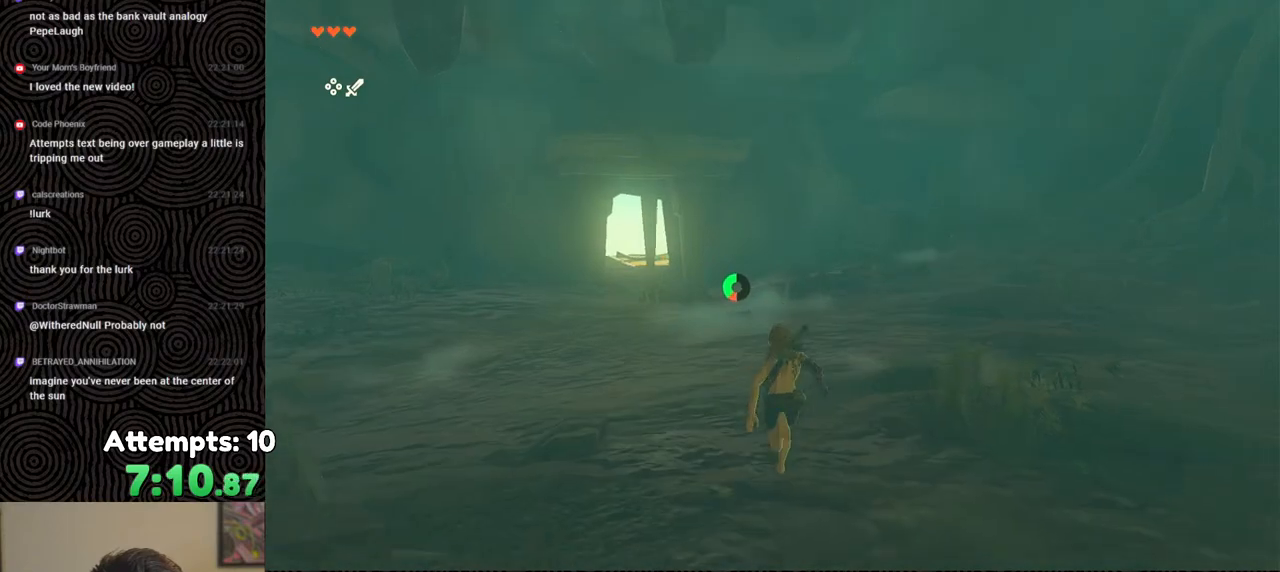
{"buttons": ["B"], "left_stick": "up", "right_stick": "center", "events": []}